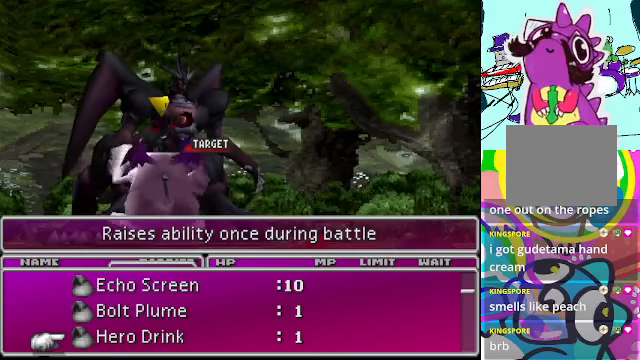
Gameplay with a controller (Xbox layout); each line is a JSON object with the inputs held at the frame after it. "events" lists button and stick changes between this image and that frame as [ms after this image, input, new state], when the widget could be followed in between. Not read: L3 R3 right_stick.
{"buttons": [], "left_stick": "center", "events": [[300, "B", "down"], [400, "B", "up"]]}
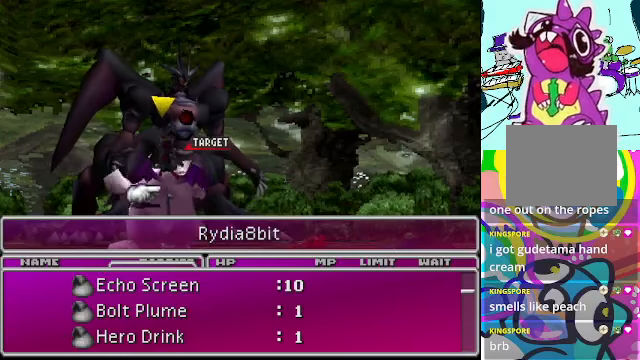
{"buttons": [], "left_stick": "center", "events": []}
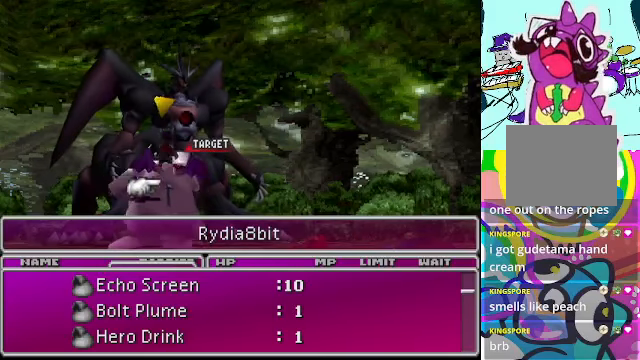
{"buttons": [], "left_stick": "center", "events": []}
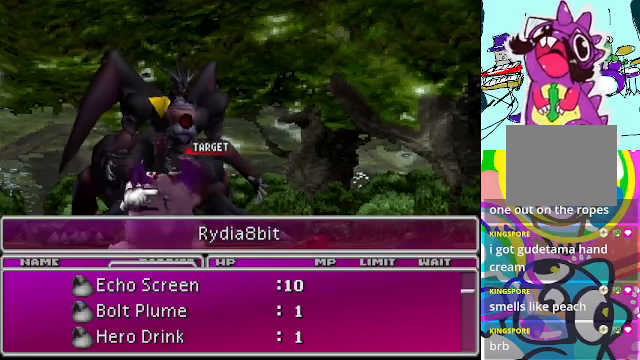
{"buttons": [], "left_stick": "center", "events": [[200, "B", "down"], [300, "B", "up"]]}